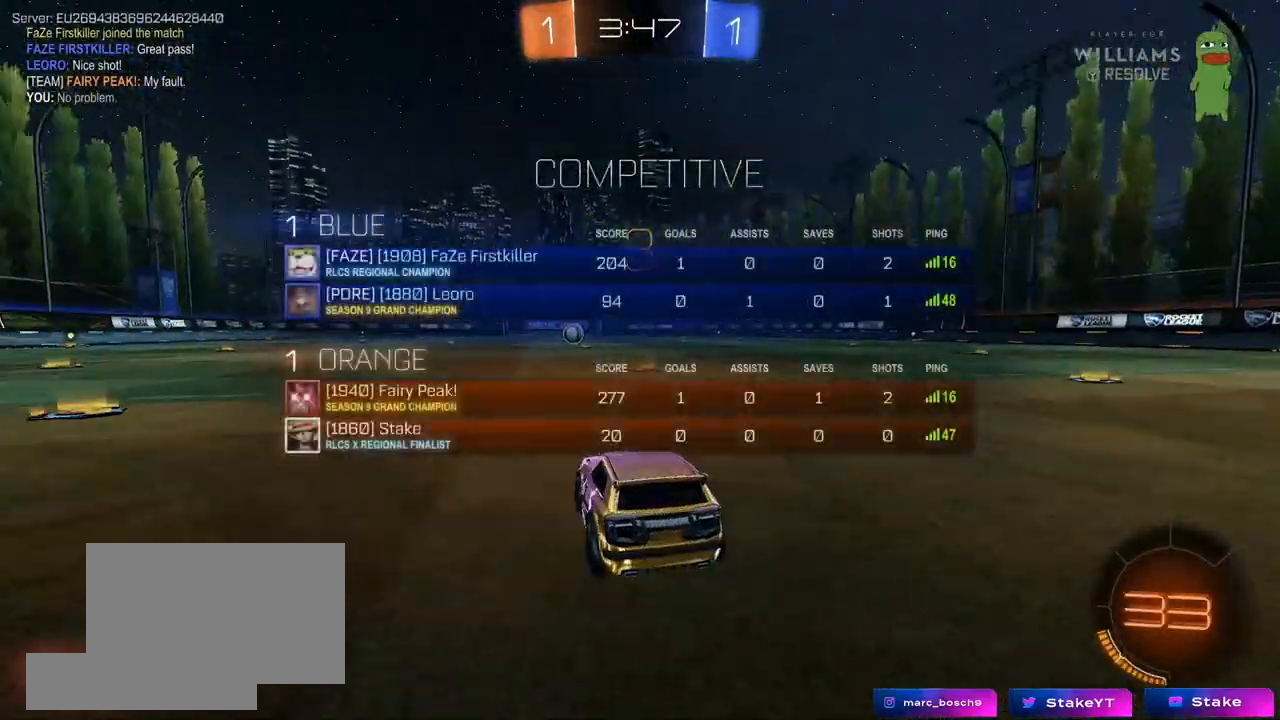
Gameplay with keyboard and mouse; each line is a JSON object with the keys and mouse buttons held at the frame after it. "events" lists presses ("down") and releases ("up") of "1", "2", "3", "4", "5", "a", "alt", "c", "caps_lock", "ctrl", "d", "e", "f", "g", "q", "r", "s", "shift", "space", "t", "tab", "v", "w", "x", "z", "mouse_left", "mouse_wheel" and "mouse_right" between this image and that frame as [ms after this image, input, new state], when the widget could be followed in between. "mouse_left", "mouse_wheel", "mouse_right" = the "left", "wheel", "right" buttons of the "mouse" list. No other keys are recorded. "wheel" means that the mouse wheel is clicked or scrolled. "mouse_move" is the direction in which the mouse moves at that frame (one of eight, or "still"), when it could be read.
{"keys": ["tab", "w"], "mouse": ["left"], "mouse_move": "still", "events": [[133, "mouse_wheel", "down"], [317, "mouse_wheel", "up"], [467, "mouse_left", "down"], [467, "w", "down"]]}
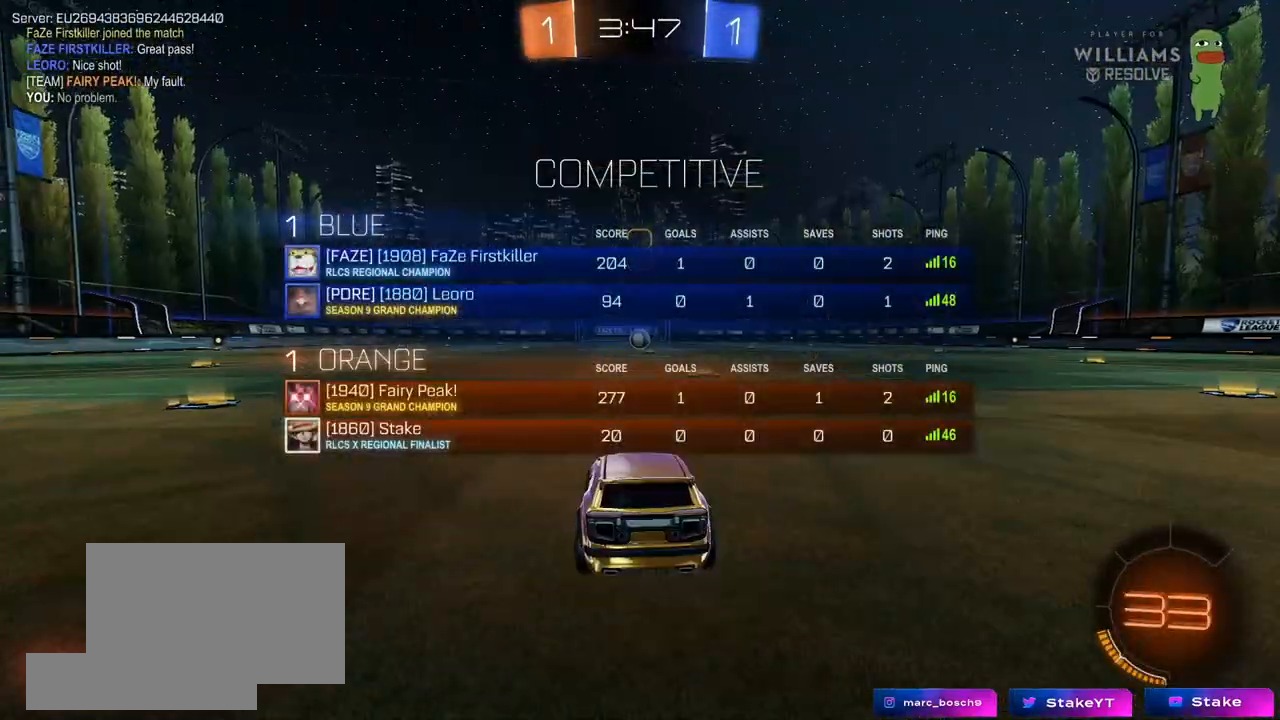
{"keys": ["tab", "w"], "mouse": ["left"], "mouse_move": "down-right", "events": []}
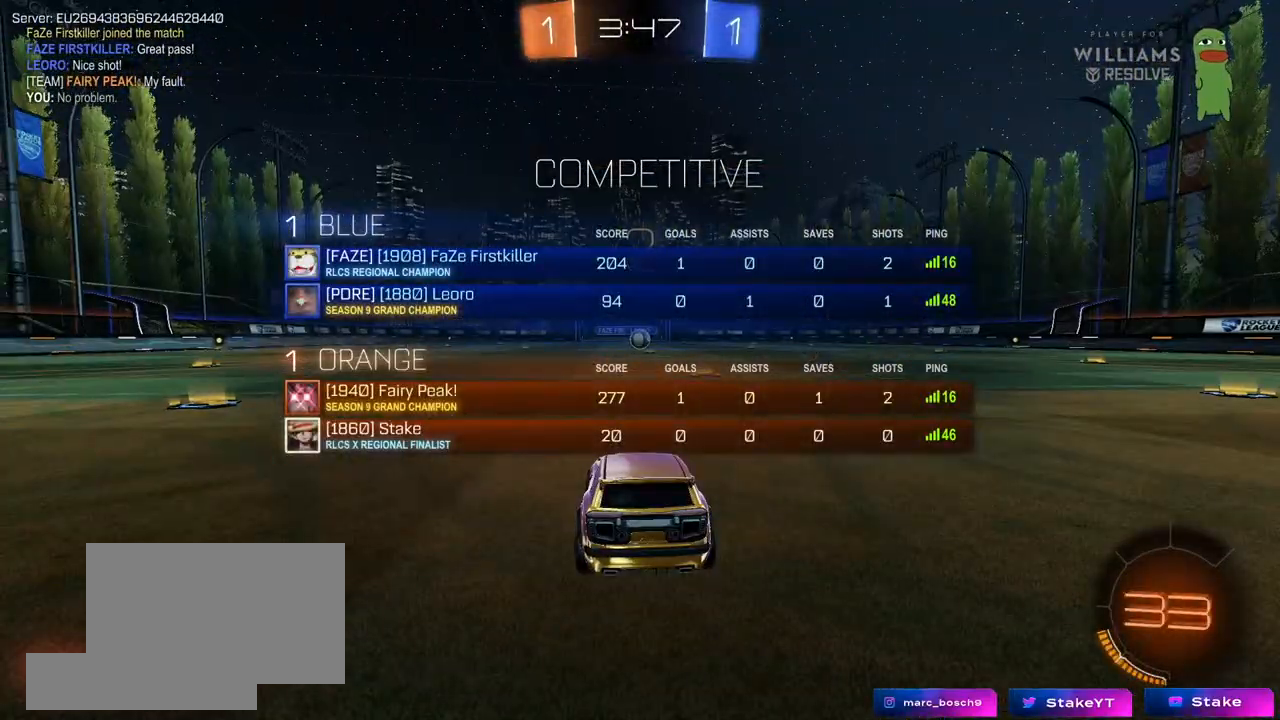
{"keys": ["tab", "w"], "mouse": ["left"], "mouse_move": "left", "events": []}
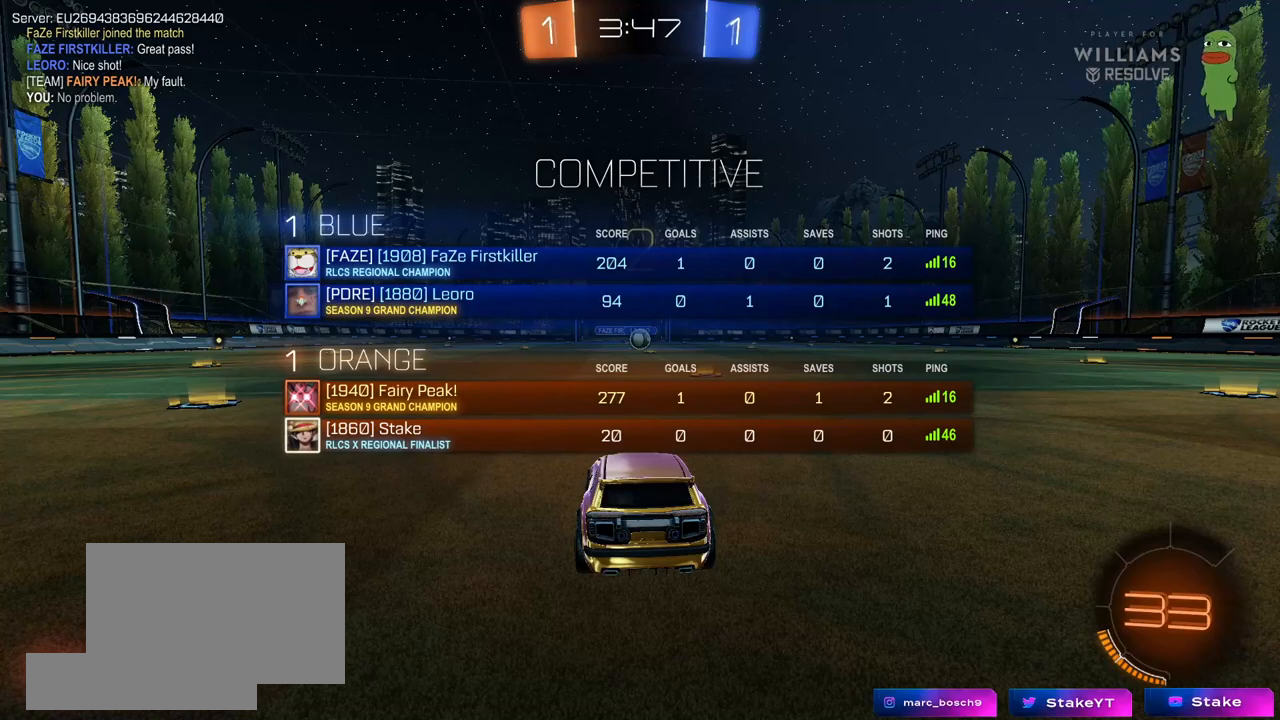
{"keys": ["w"], "mouse": ["left"], "mouse_move": "right", "events": [[267, "tab", "up"]]}
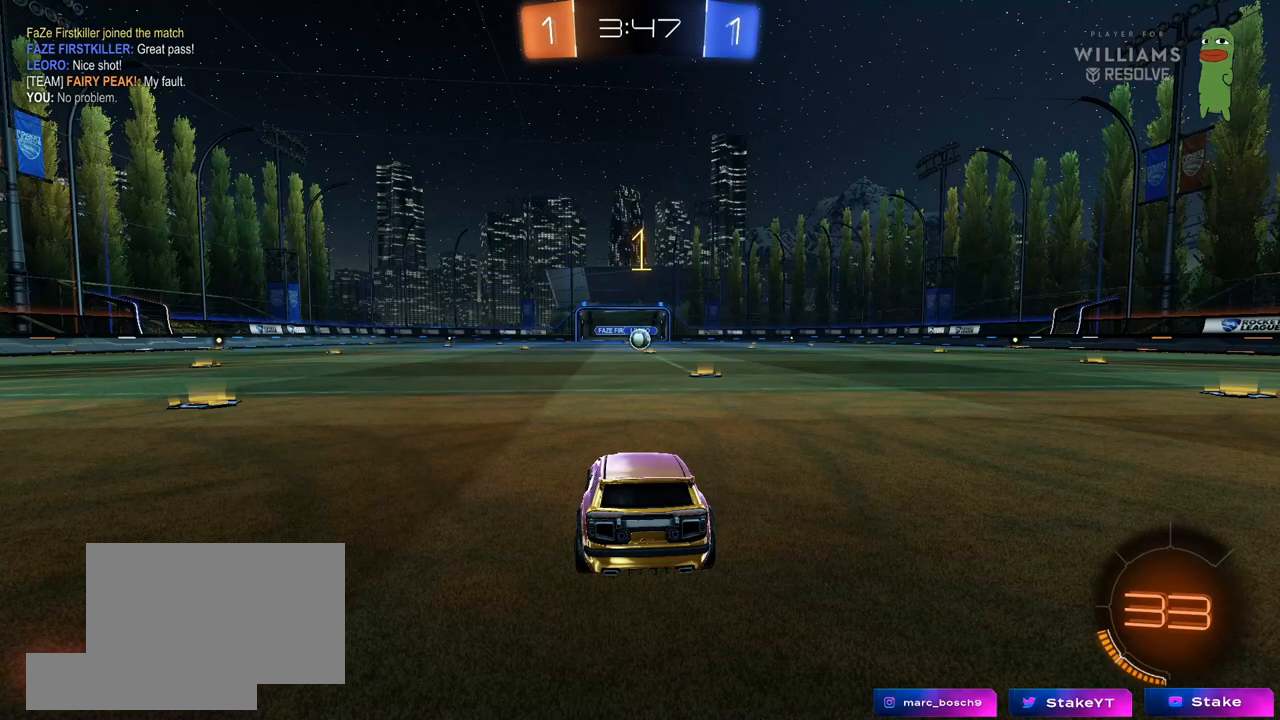
{"keys": ["w"], "mouse": ["left"], "mouse_move": "still", "events": []}
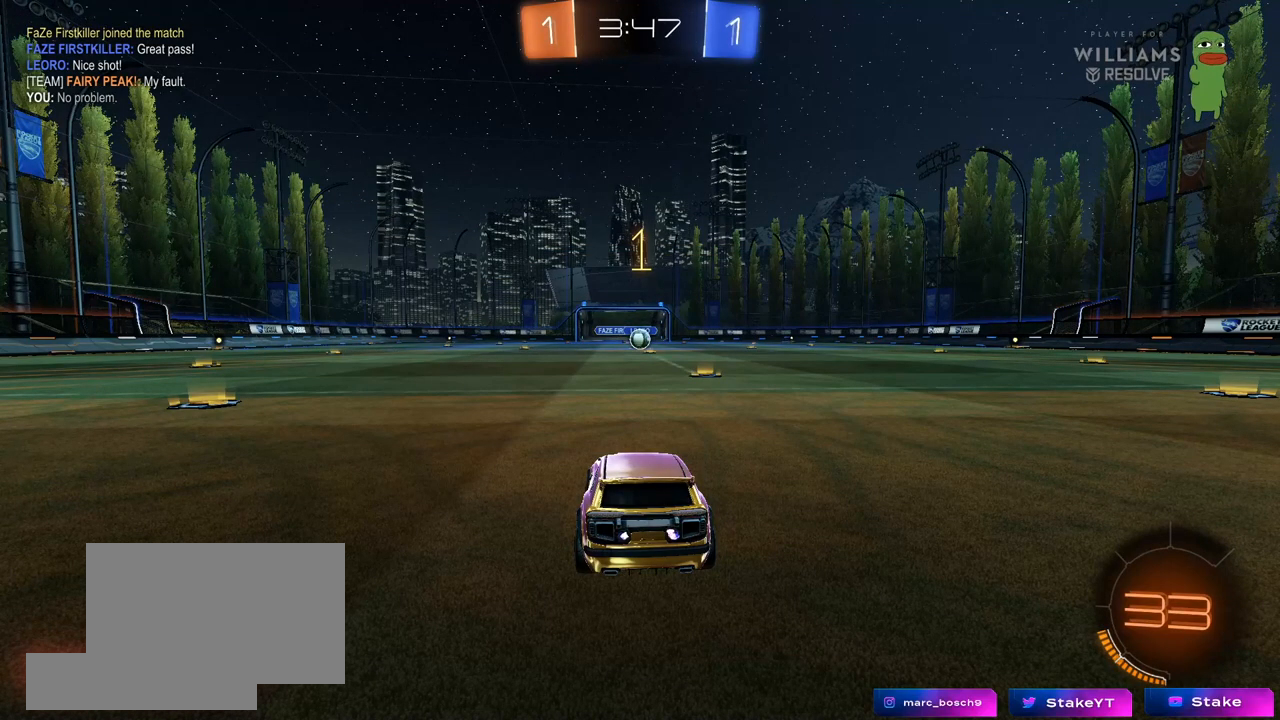
{"keys": ["w"], "mouse": ["left"], "mouse_move": "still", "events": [[67, "d", "down"], [217, "d", "up"]]}
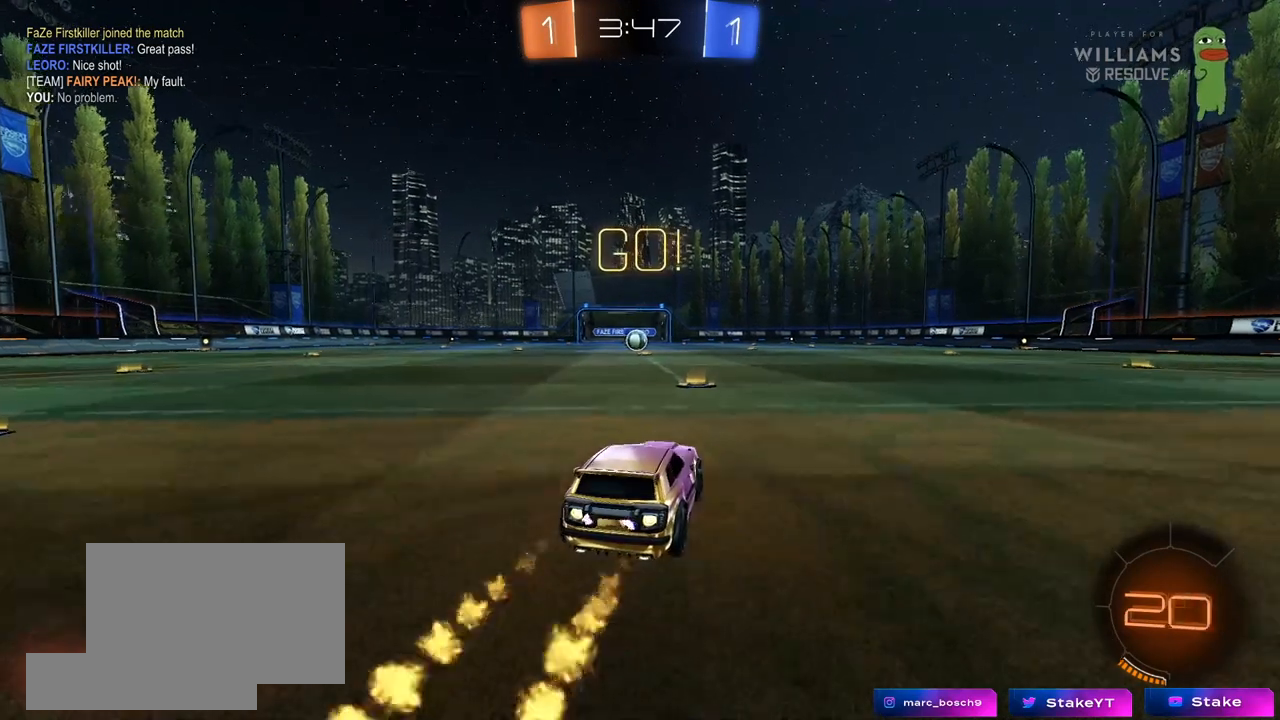
{"keys": ["a", "s", "shift"], "mouse": ["left"], "mouse_move": "still", "events": [[33, "mouse_right", "down"], [83, "a", "down"], [133, "mouse_right", "up"], [133, "shift", "down"], [183, "mouse_right", "down"], [233, "s", "down"], [233, "w", "up"], [317, "mouse_right", "up"]]}
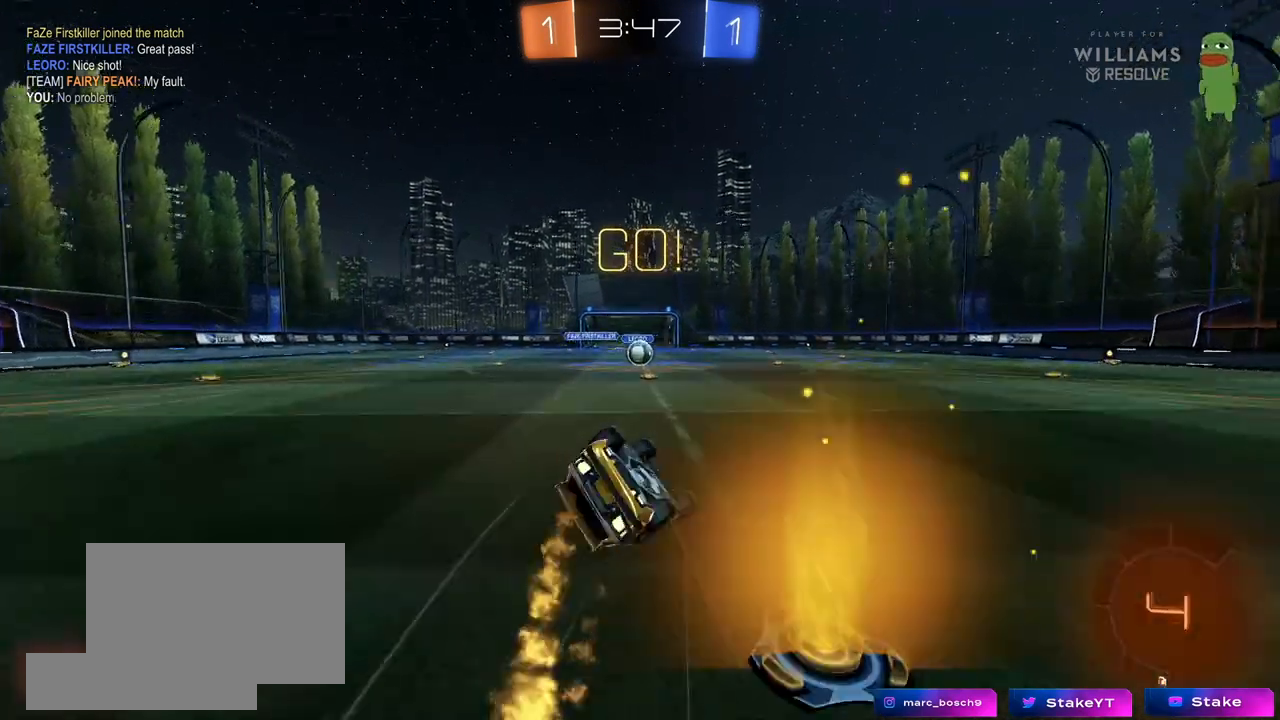
{"keys": [], "mouse": [], "mouse_move": "still", "events": [[150, "s", "up"], [250, "s", "down"], [433, "s", "up"], [483, "a", "up"], [483, "mouse_left", "up"], [483, "shift", "up"]]}
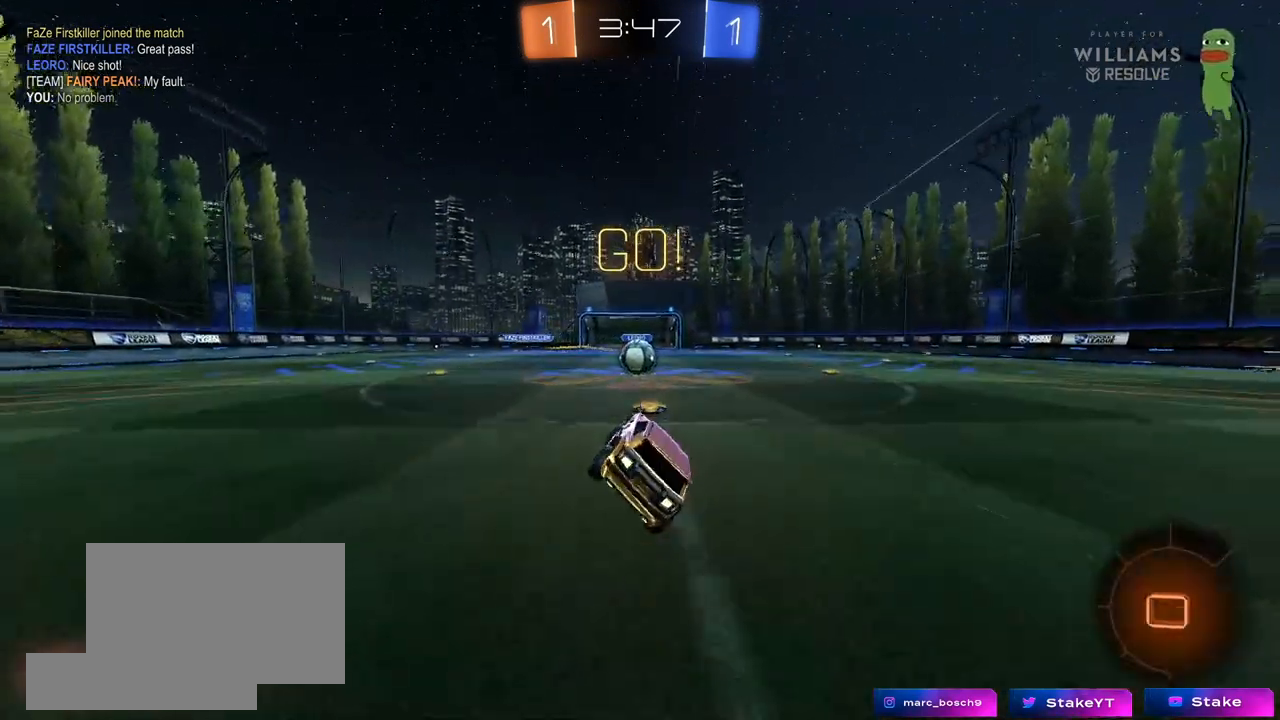
{"keys": [], "mouse": [], "mouse_move": "left", "events": [[267, "w", "down"], [300, "a", "down"], [400, "mouse_right", "down"], [450, "a", "up"], [450, "w", "up"], [500, "mouse_right", "up"]]}
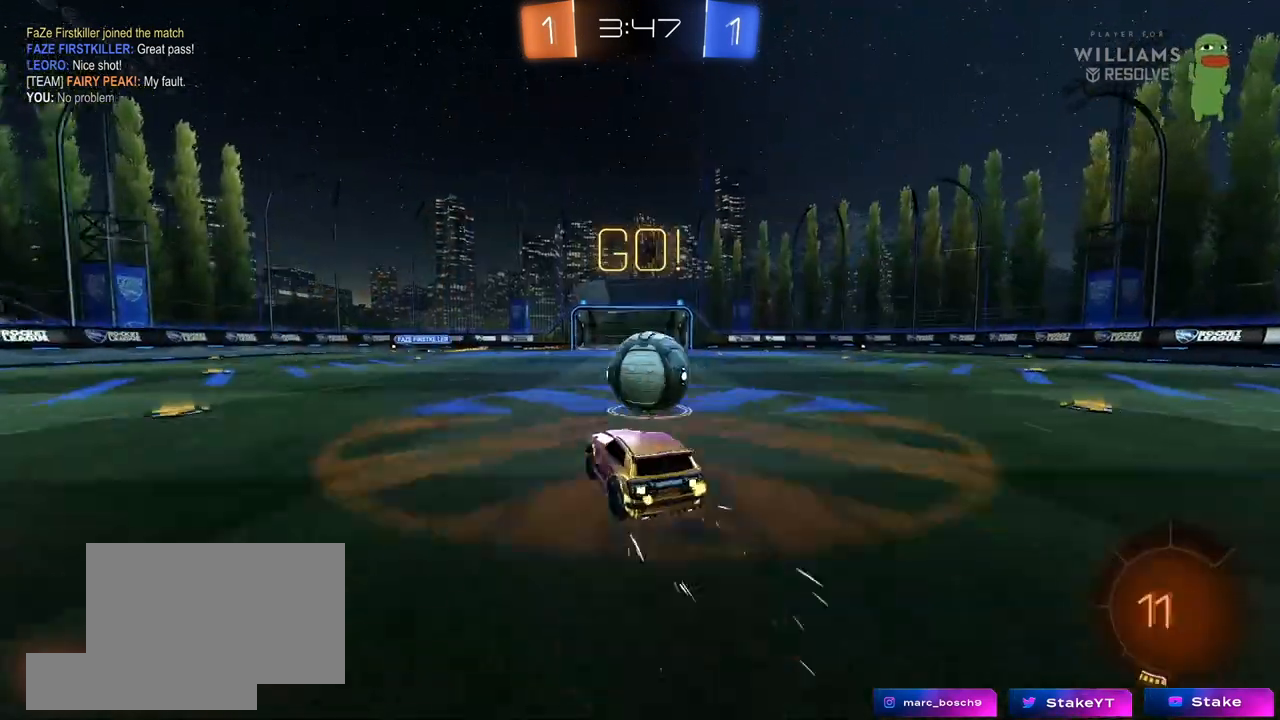
{"keys": ["d", "shift"], "mouse": [], "mouse_move": "still", "events": [[83, "d", "down"], [83, "shift", "down"], [133, "mouse_right", "down"], [317, "mouse_right", "up"]]}
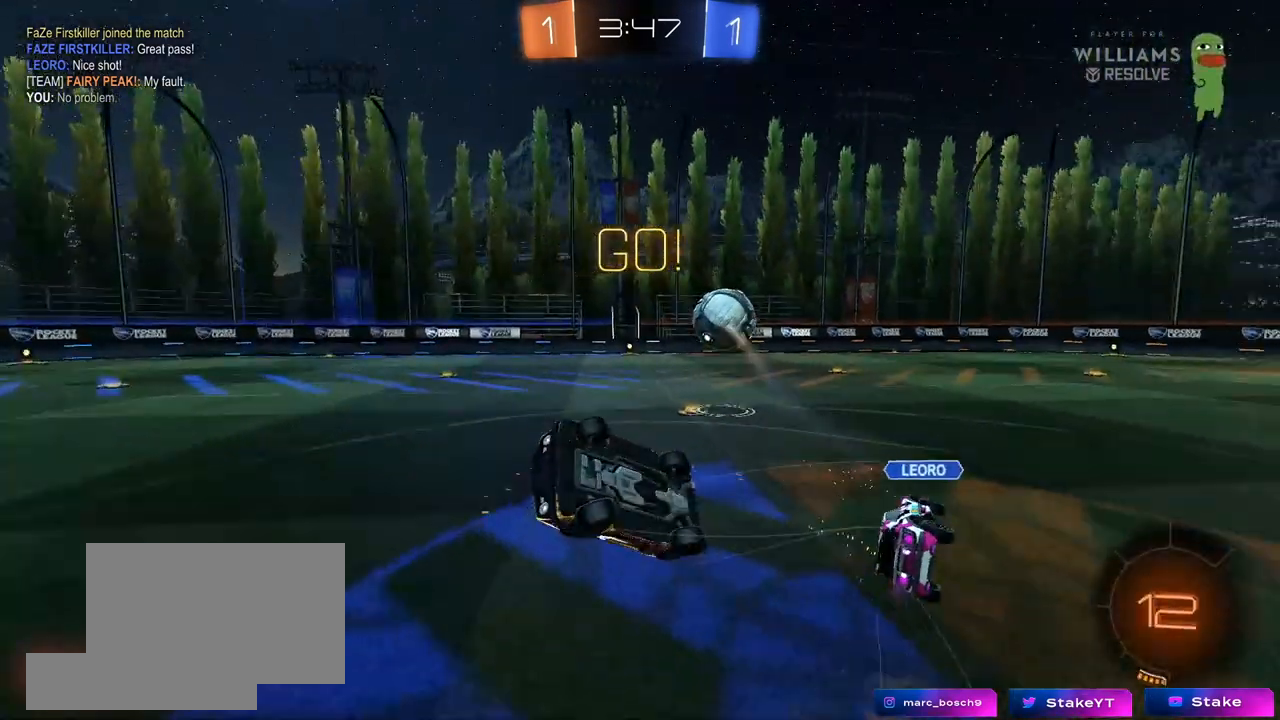
{"keys": ["d", "w"], "mouse": [], "mouse_move": "still", "events": [[283, "w", "down"], [433, "shift", "up"]]}
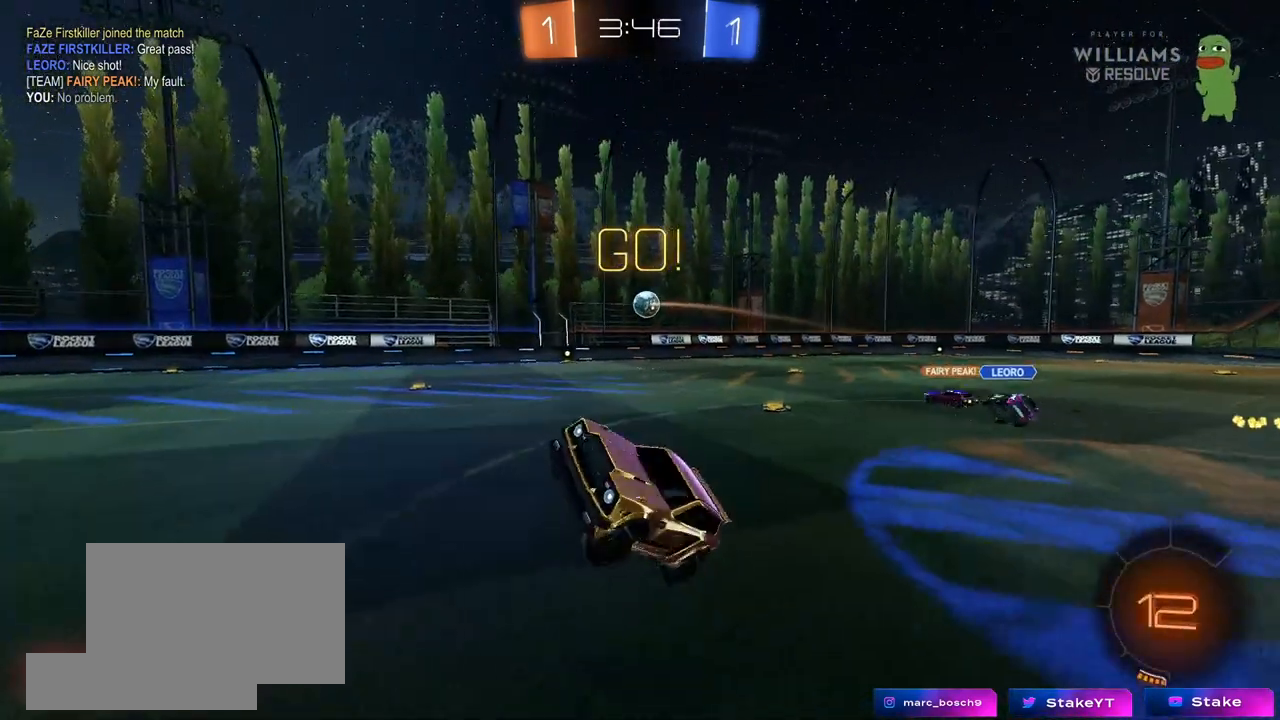
{"keys": ["d", "w"], "mouse": [], "mouse_move": "still", "events": []}
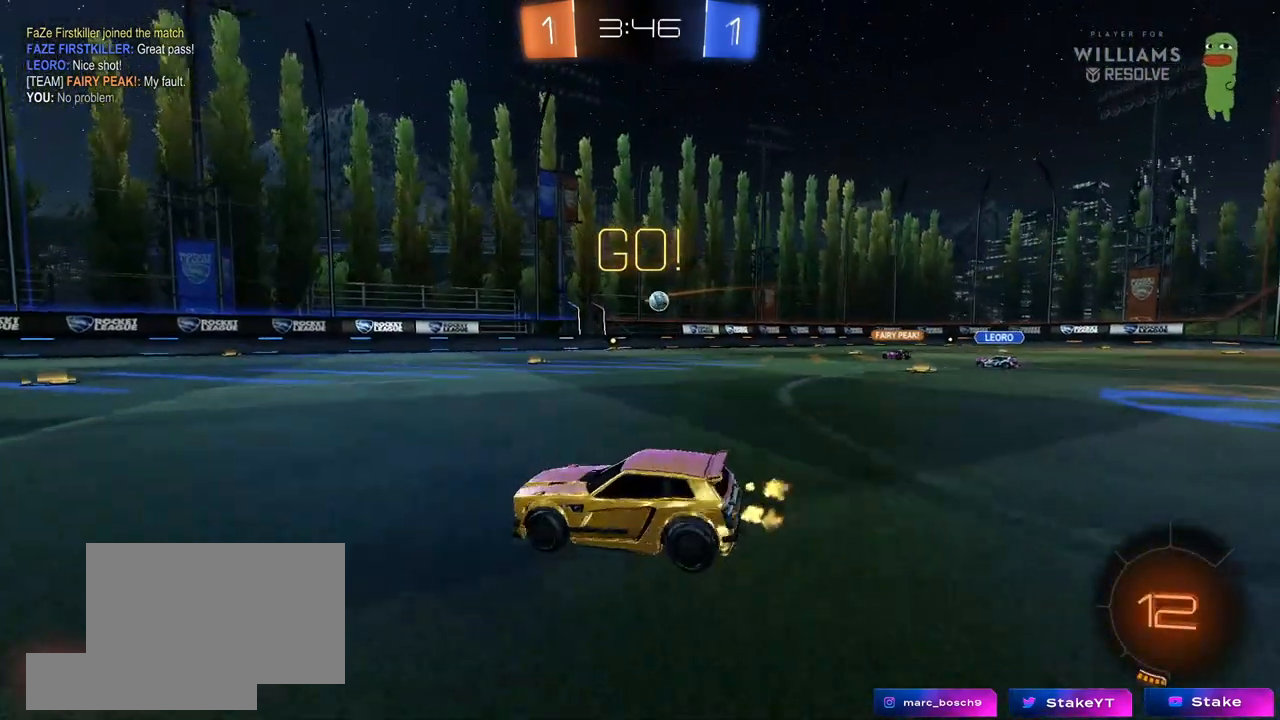
{"keys": ["d", "w"], "mouse": [], "mouse_move": "still", "events": [[183, "shift", "down"], [283, "shift", "up"], [367, "d", "up"], [467, "d", "down"]]}
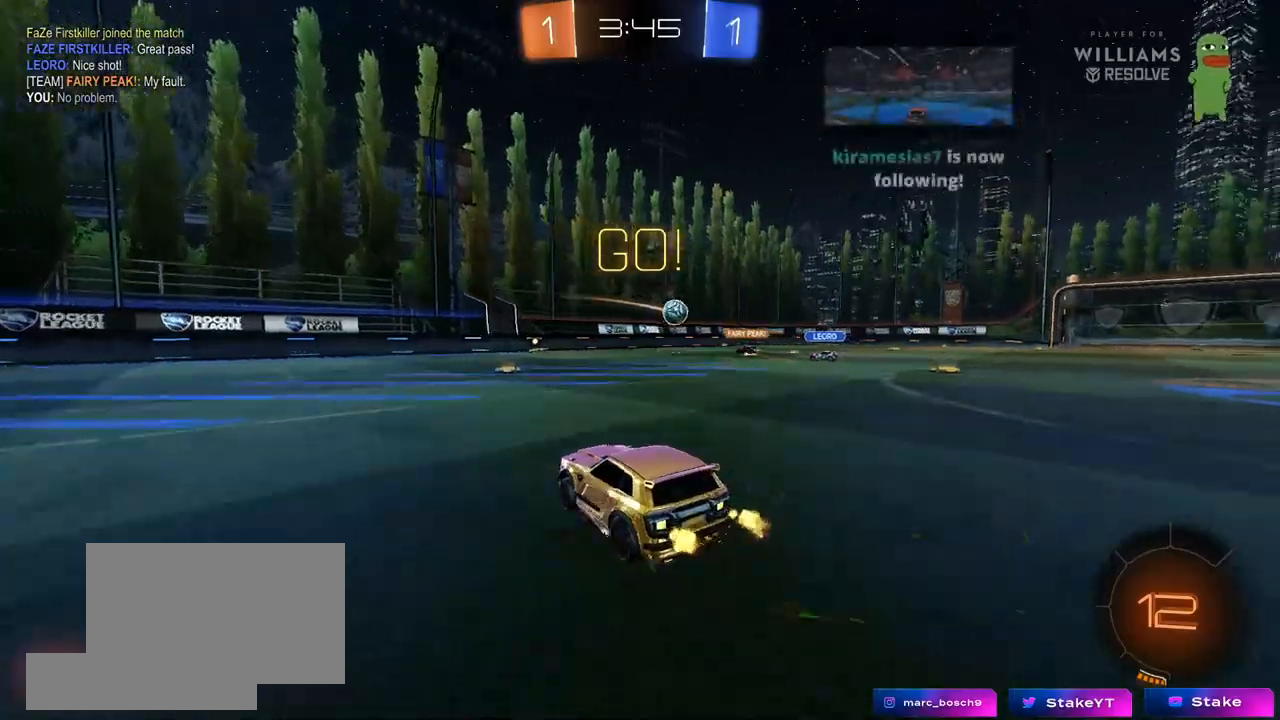
{"keys": ["d", "w"], "mouse": [], "mouse_move": "still", "events": [[200, "shift", "down"], [250, "shift", "up"], [433, "a", "down"], [433, "d", "up"], [483, "a", "up"], [483, "d", "down"]]}
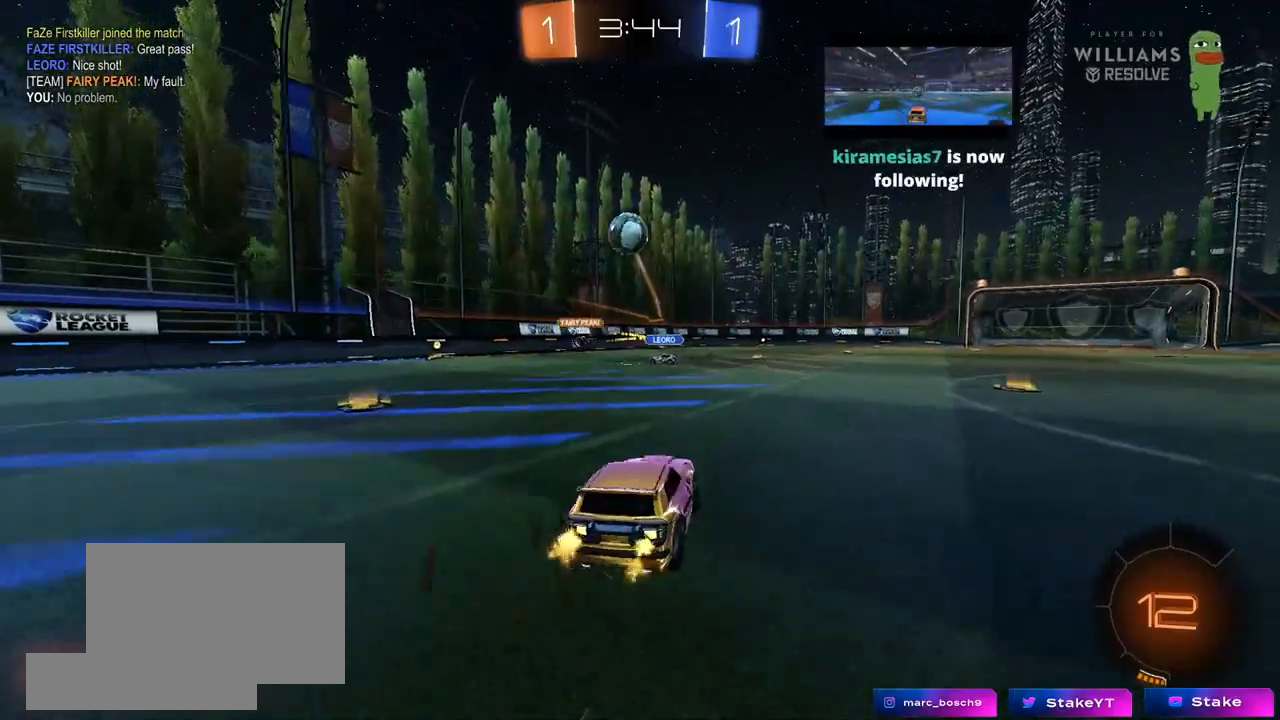
{"keys": ["a", "s", "shift", "space"], "mouse": ["left", "right"], "mouse_move": "left", "events": [[117, "d", "up"], [167, "a", "down"], [217, "mouse_left", "down"], [267, "a", "up"], [267, "d", "down"], [300, "mouse_right", "down"], [350, "a", "down"], [350, "shift", "down"], [400, "d", "up"], [483, "s", "down"], [483, "space", "down"], [483, "w", "up"]]}
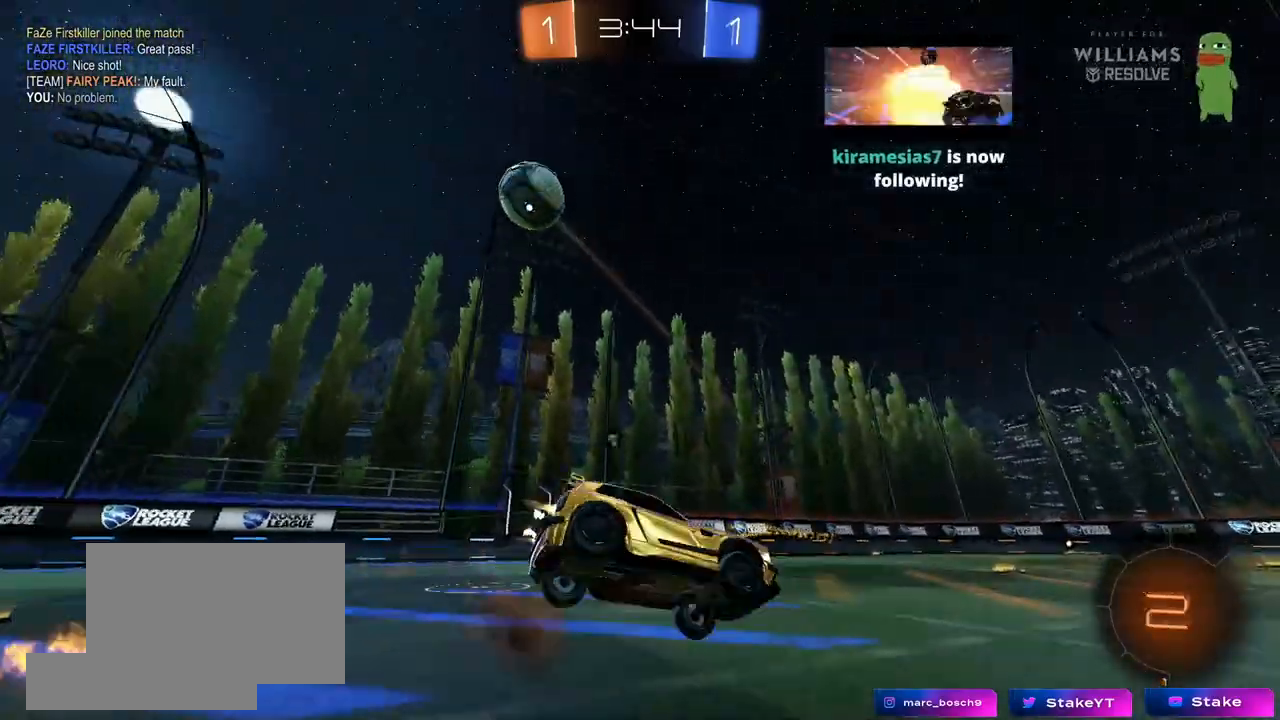
{"keys": ["a", "s", "shift", "space"], "mouse": ["left"], "mouse_move": "still", "events": [[133, "mouse_left", "up"], [133, "mouse_right", "up"], [183, "space", "up"], [417, "s", "up"], [467, "mouse_left", "down"], [500, "s", "down"], [500, "space", "down"]]}
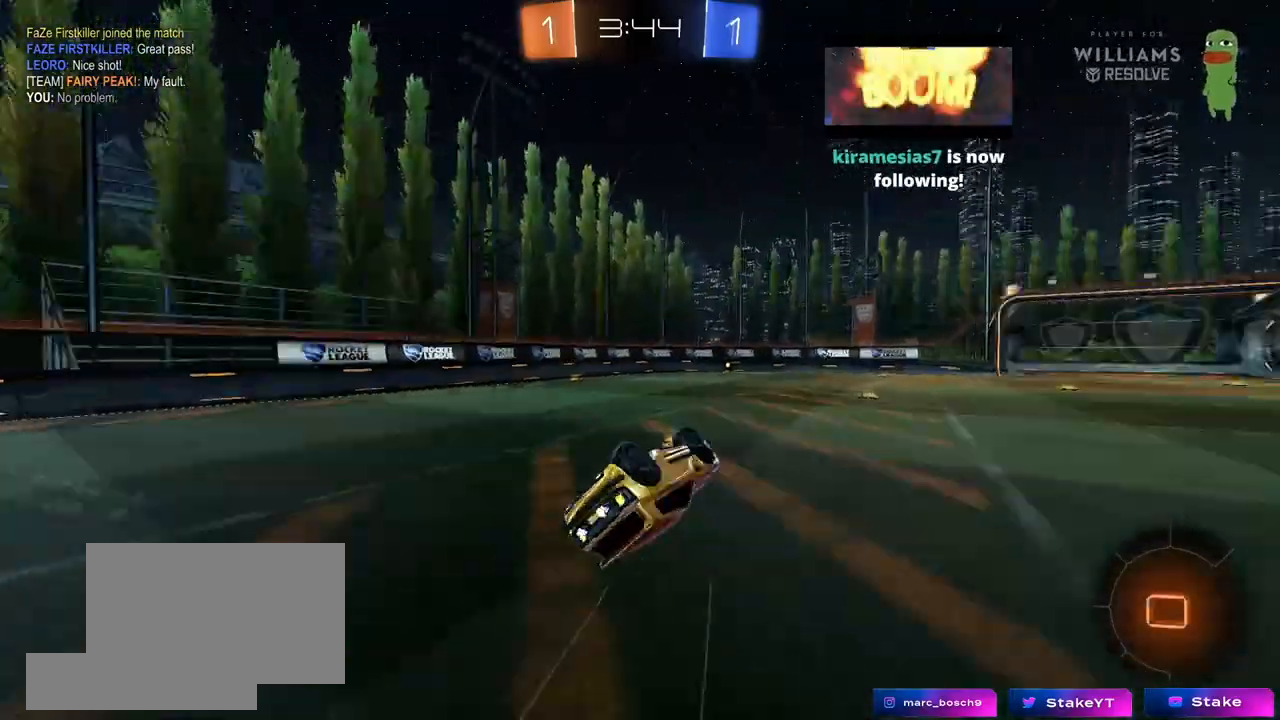
{"keys": ["w"], "mouse": ["left"], "mouse_move": "still", "events": [[200, "space", "up"], [250, "s", "up"], [250, "shift", "up"], [283, "a", "up"], [483, "w", "down"]]}
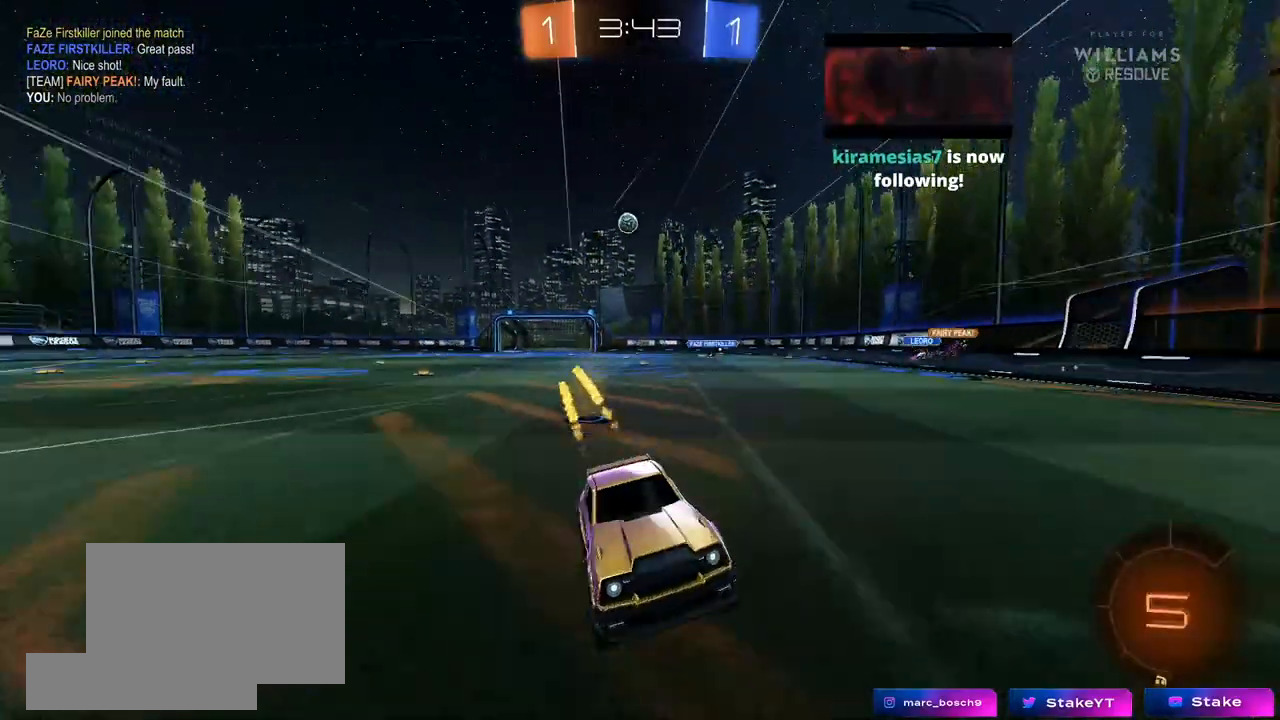
{"keys": ["w"], "mouse": [], "mouse_move": "still", "events": [[117, "space", "down"], [167, "mouse_left", "up"], [267, "a", "down"], [267, "space", "up"], [400, "a", "up"]]}
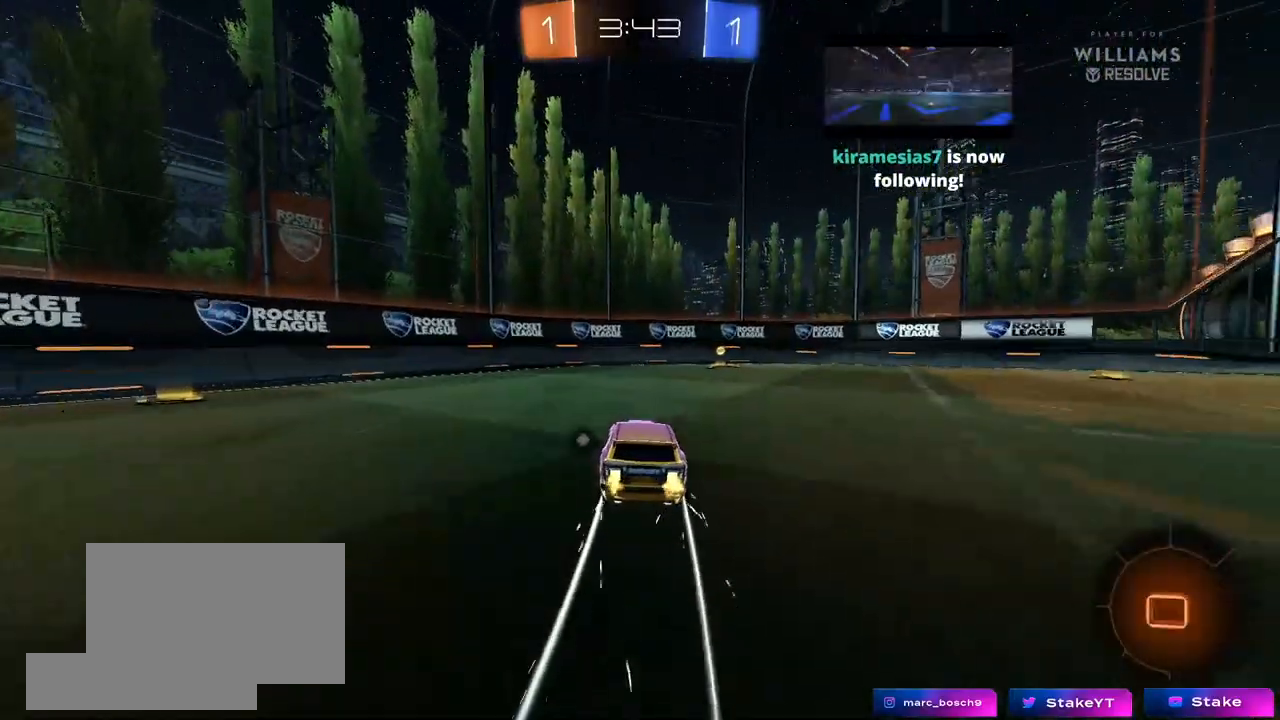
{"keys": ["d", "w"], "mouse": ["left"], "mouse_move": "still", "events": [[133, "d", "down"], [133, "space", "down"], [183, "mouse_left", "down"], [283, "shift", "down"], [283, "space", "up"], [417, "shift", "up"]]}
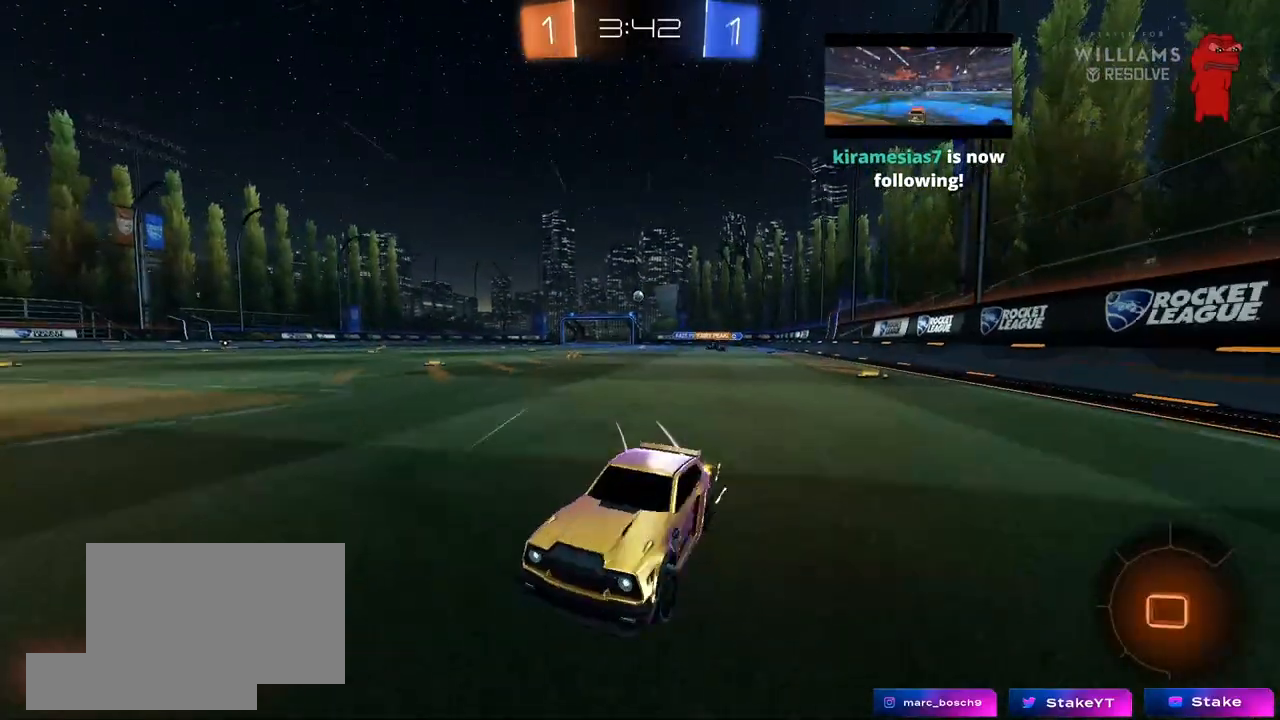
{"keys": ["d", "w"], "mouse": ["left"], "mouse_move": "still", "events": []}
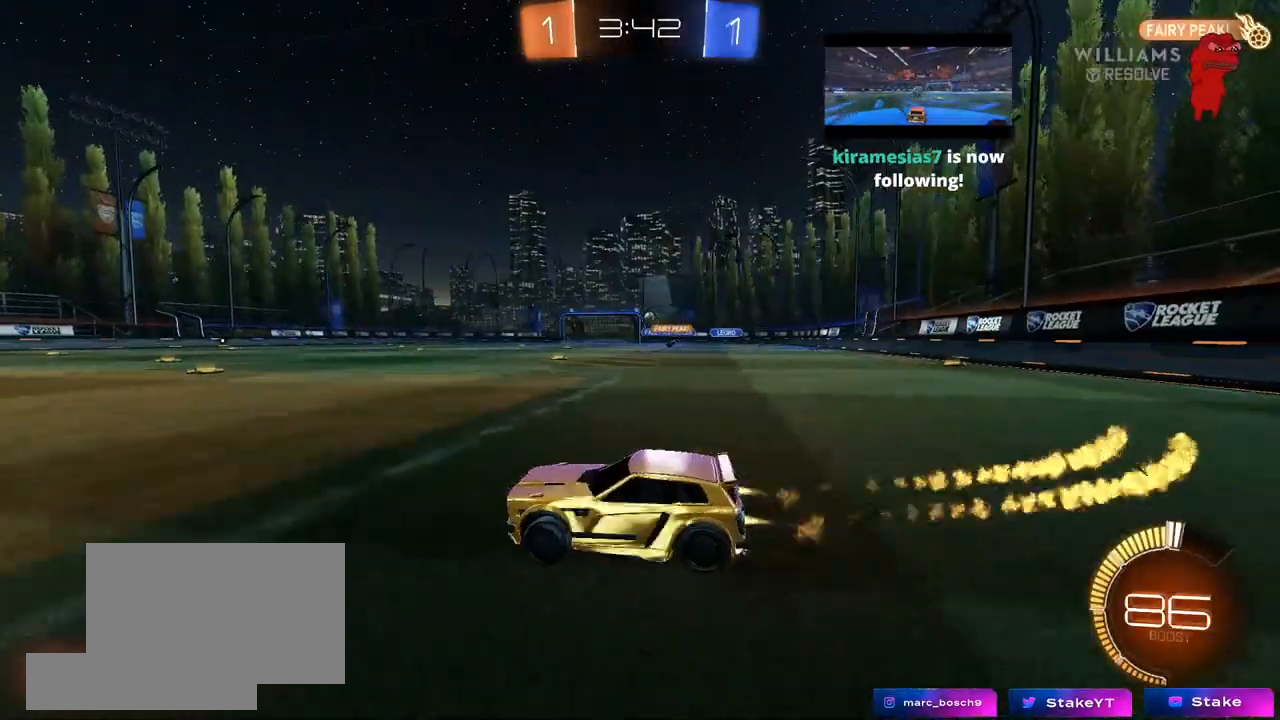
{"keys": ["d", "w"], "mouse": [], "mouse_move": "still", "events": [[217, "mouse_left", "up"]]}
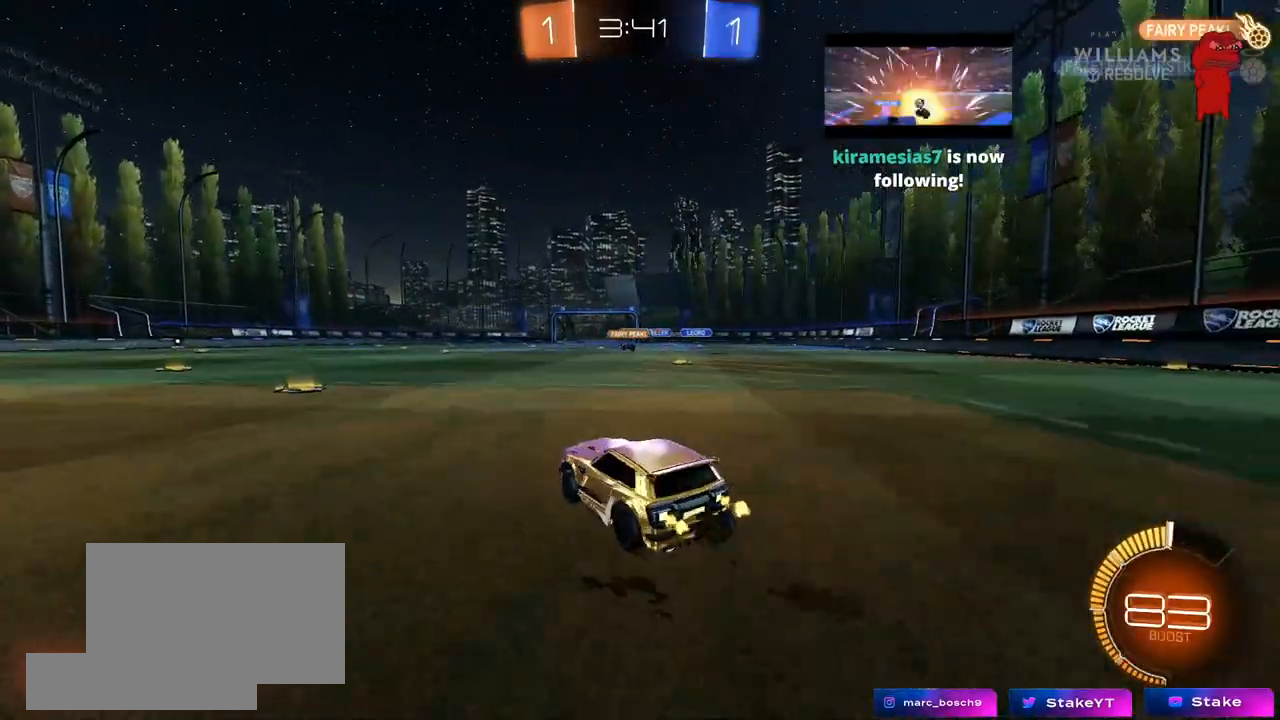
{"keys": ["a"], "mouse": [], "mouse_move": "still", "events": [[417, "d", "up"], [417, "w", "up"], [467, "a", "down"]]}
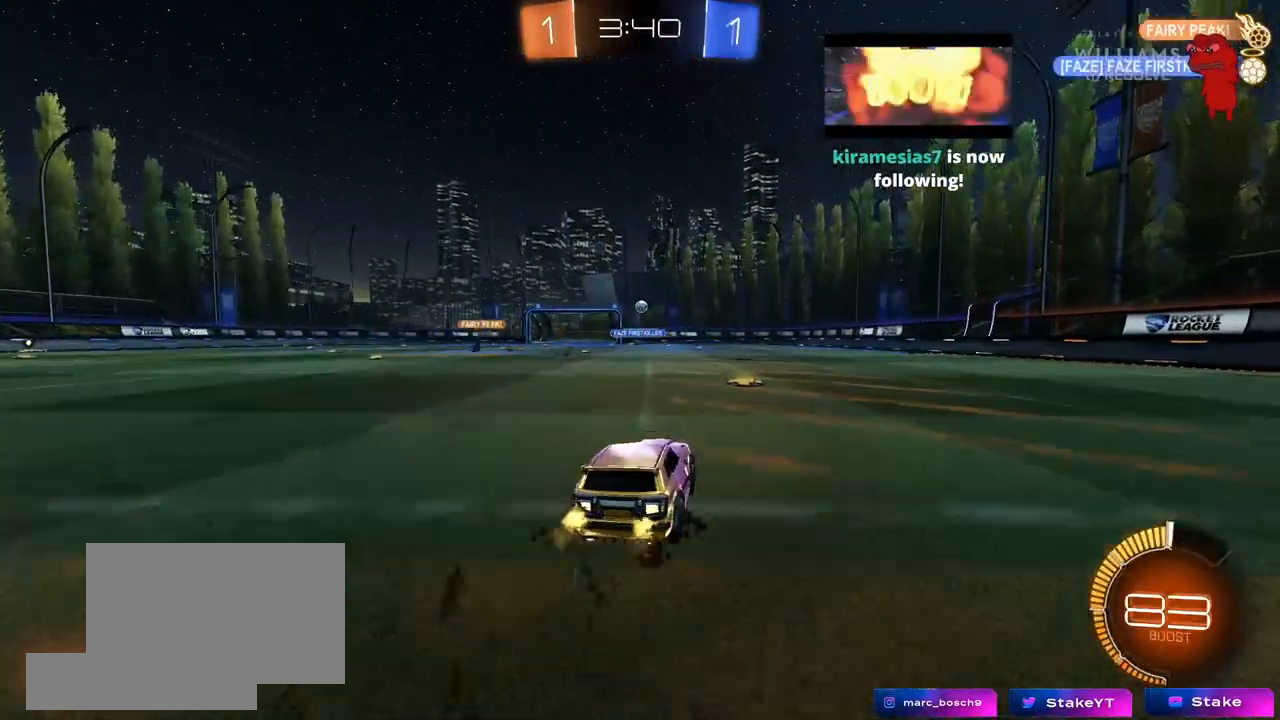
{"keys": ["d", "s"], "mouse": ["left", "right"], "mouse_move": "still", "events": [[50, "s", "down"], [200, "a", "up"], [200, "s", "up"], [250, "d", "down"], [250, "mouse_right", "down"], [283, "mouse_left", "down"], [333, "s", "down"]]}
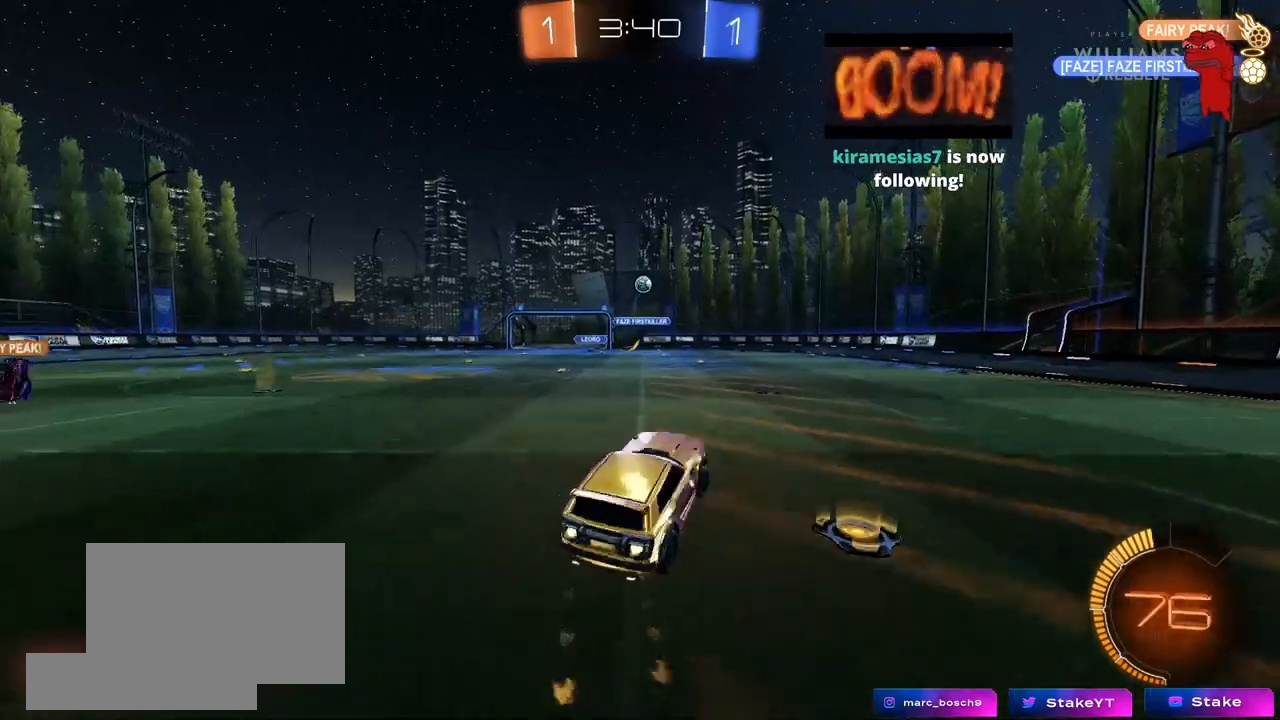
{"keys": ["a", "shift"], "mouse": [], "mouse_move": "still", "events": [[17, "d", "up"], [17, "mouse_right", "up"], [17, "s", "up"], [67, "mouse_right", "down"], [167, "a", "down"], [167, "s", "down"], [217, "s", "up"], [217, "shift", "down"], [300, "mouse_right", "up"], [450, "mouse_left", "up"]]}
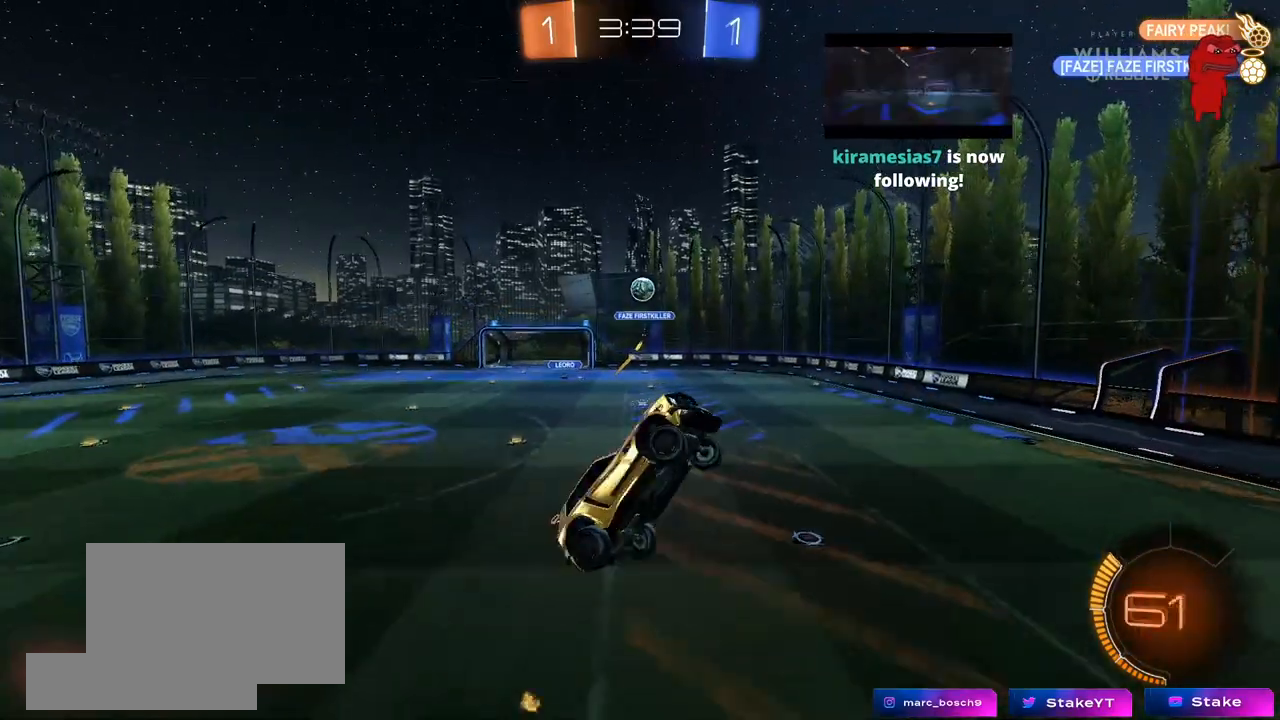
{"keys": ["d", "s"], "mouse": [], "mouse_move": "up-right", "events": [[83, "w", "down"], [233, "mouse_left", "down"], [233, "w", "up"], [317, "w", "down"], [367, "mouse_left", "up"], [367, "w", "up"], [467, "a", "up"], [467, "shift", "up"], [500, "d", "down"], [500, "s", "down"]]}
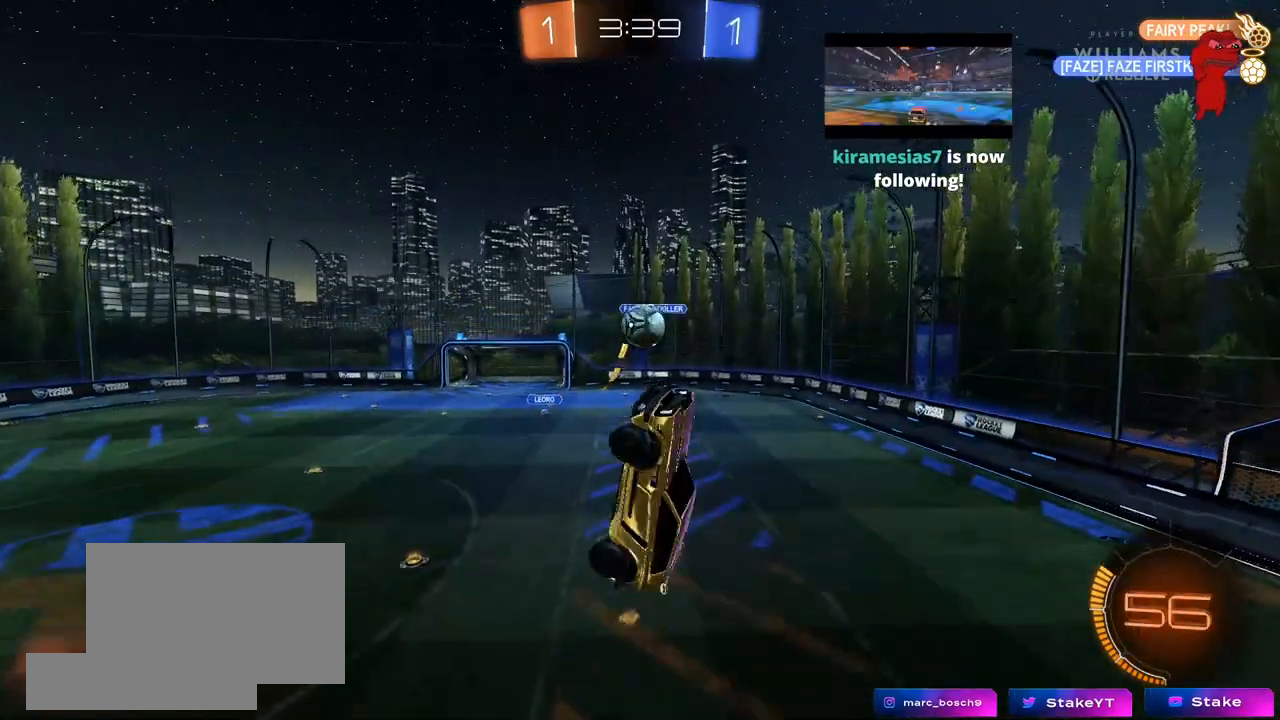
{"keys": ["a", "s", "shift"], "mouse": ["left"], "mouse_move": "still", "events": [[433, "a", "down"], [433, "d", "up"], [433, "mouse_left", "down"], [433, "shift", "down"]]}
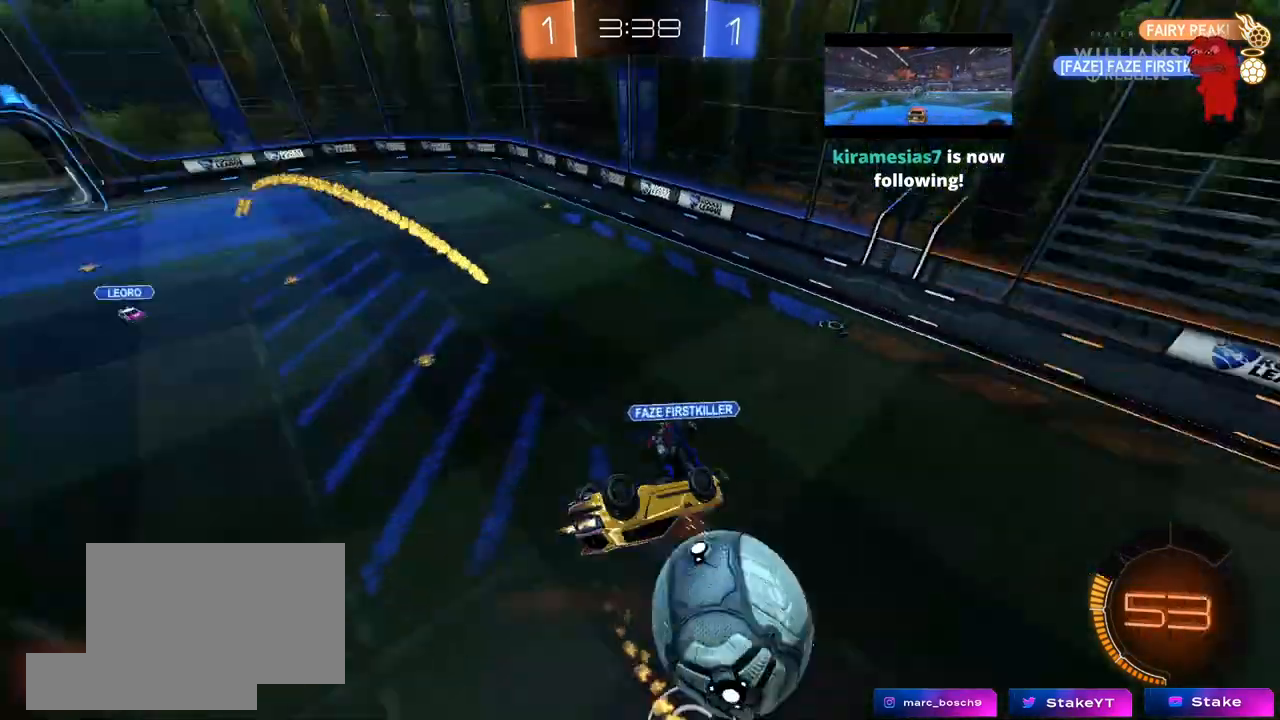
{"keys": [], "mouse": ["left"], "mouse_move": "still", "events": [[17, "s", "up"], [217, "d", "down"], [217, "shift", "up"], [217, "w", "down"], [267, "a", "up"], [300, "d", "up"], [300, "w", "up"]]}
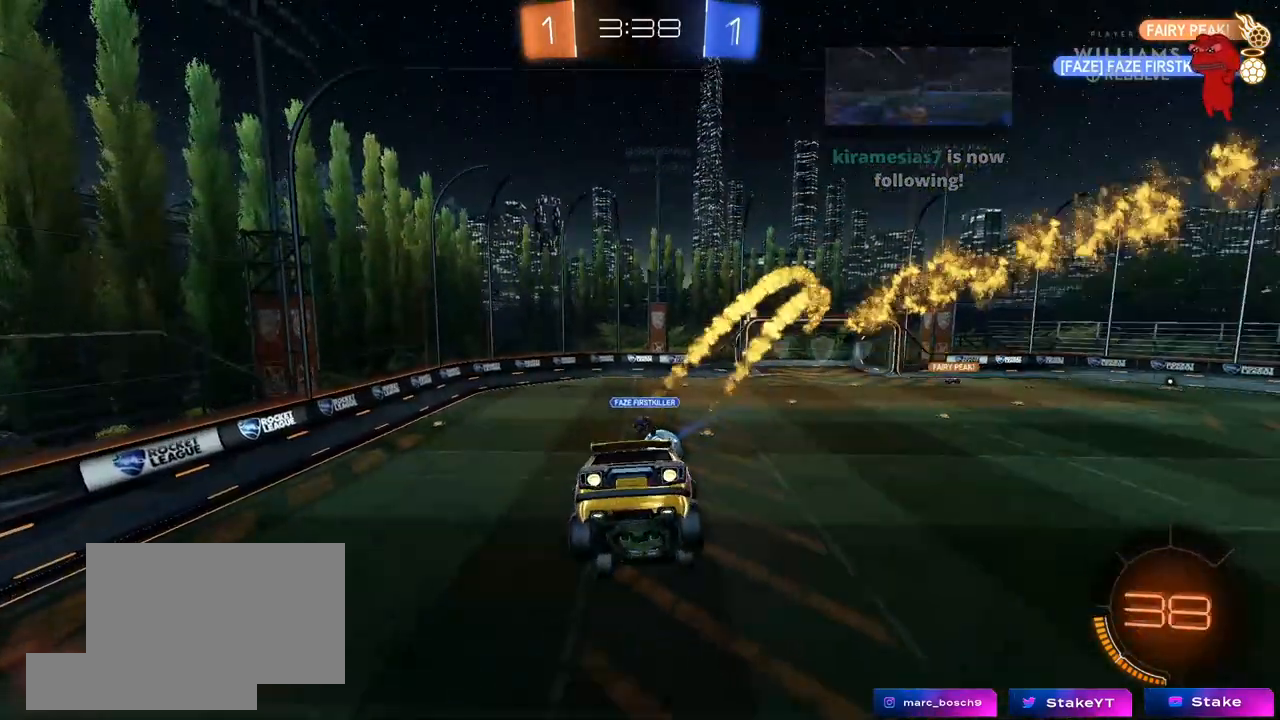
{"keys": [], "mouse": [], "mouse_move": "still", "events": [[33, "d", "down"], [133, "mouse_left", "up"], [133, "shift", "down"], [233, "shift", "up"], [467, "d", "up"]]}
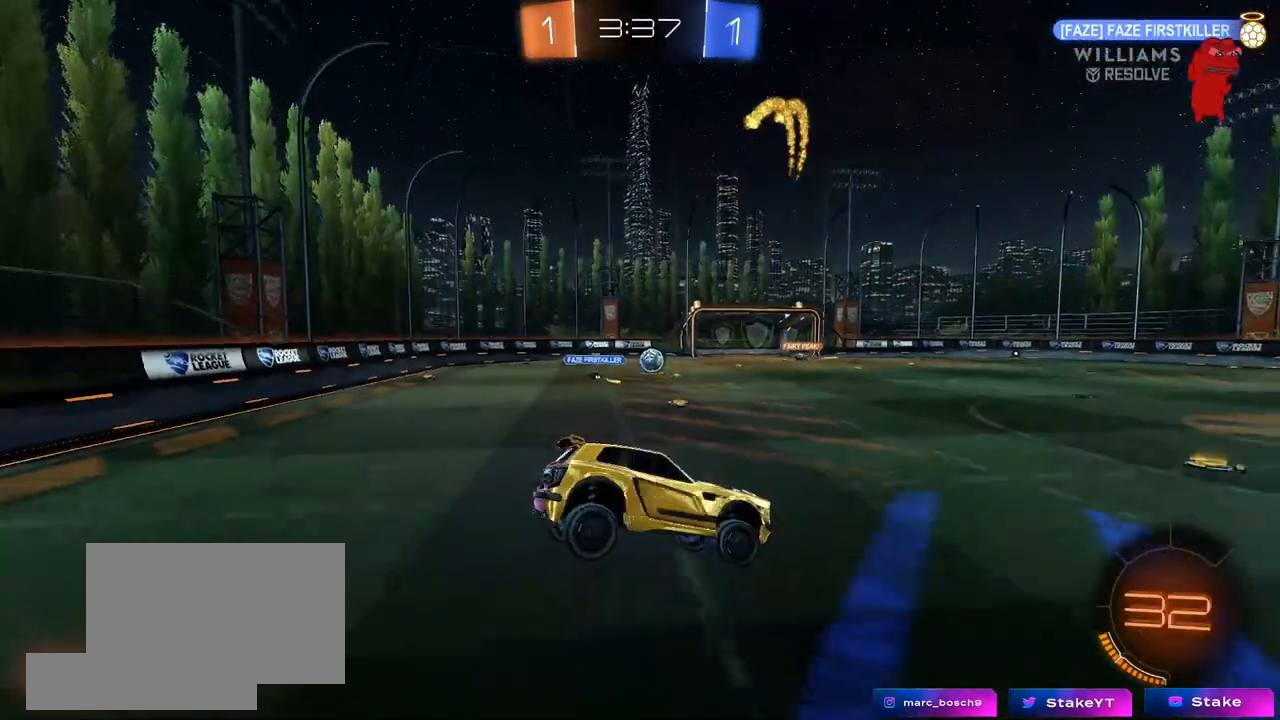
{"keys": ["w"], "mouse": [], "mouse_move": "still", "events": [[50, "w", "down"], [233, "a", "down"], [333, "shift", "down"], [383, "shift", "up"], [483, "a", "up"]]}
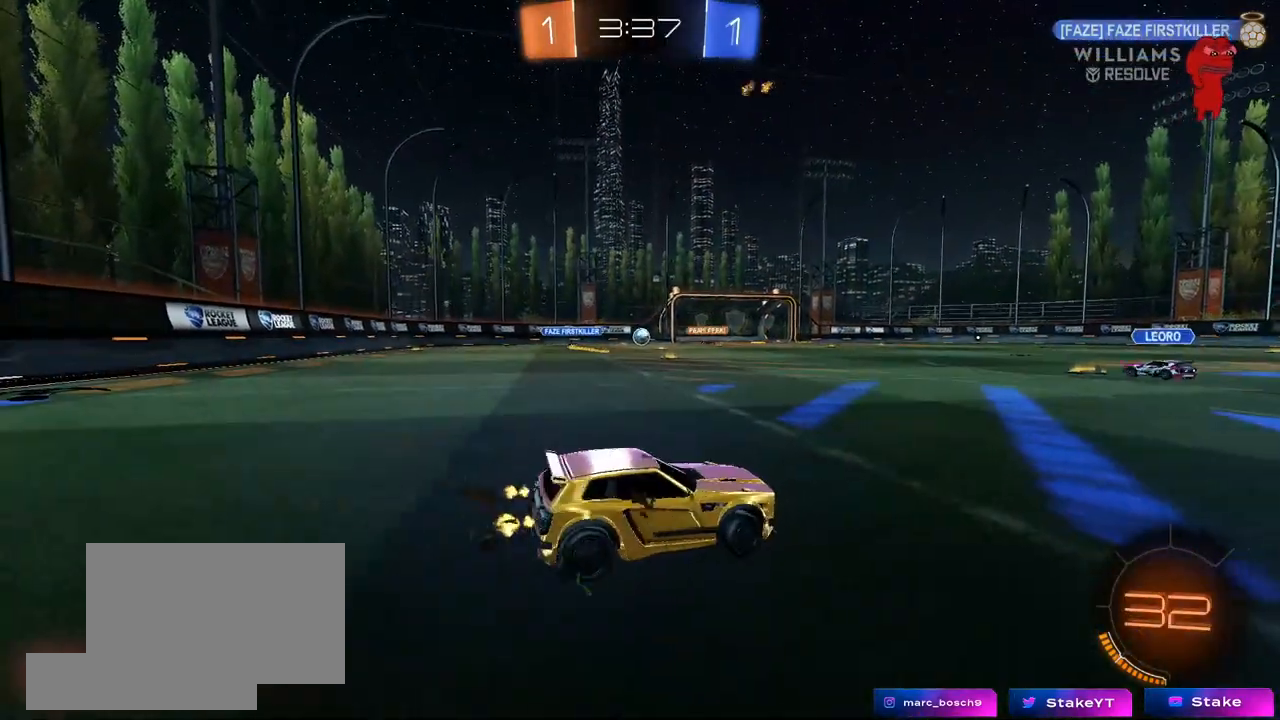
{"keys": ["w"], "mouse": [], "mouse_move": "still", "events": [[67, "a", "down"], [483, "a", "up"]]}